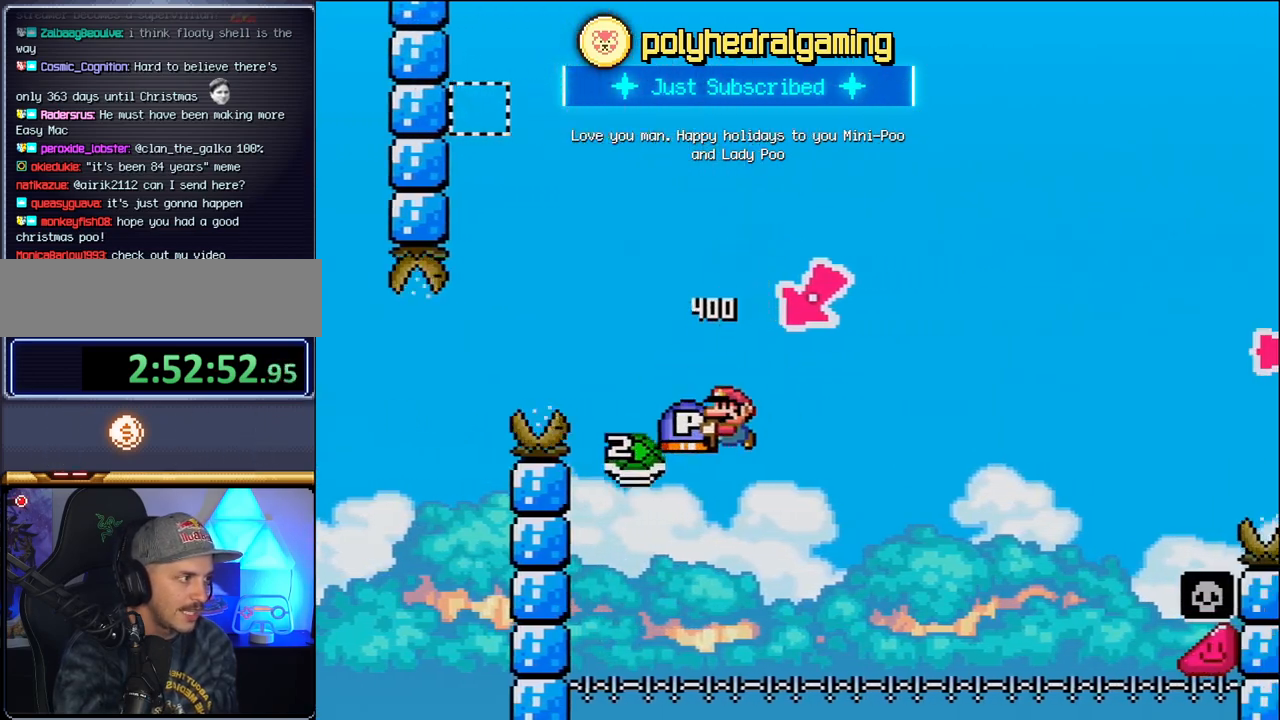
Gameplay with a controller (Nintendo layout); each line is a JSON object with the inputs held at the frame after it. "events" lists button and stick changes between this image and that frame as [ms after this image, input, new state], when the widget could be followed in between. Not read: L3 R3 Y.
{"buttons": ["B", "DPAD_RIGHT"], "events": [[50, "DPAD_LEFT", "up"], [117, "DPAD_RIGHT", "down"]]}
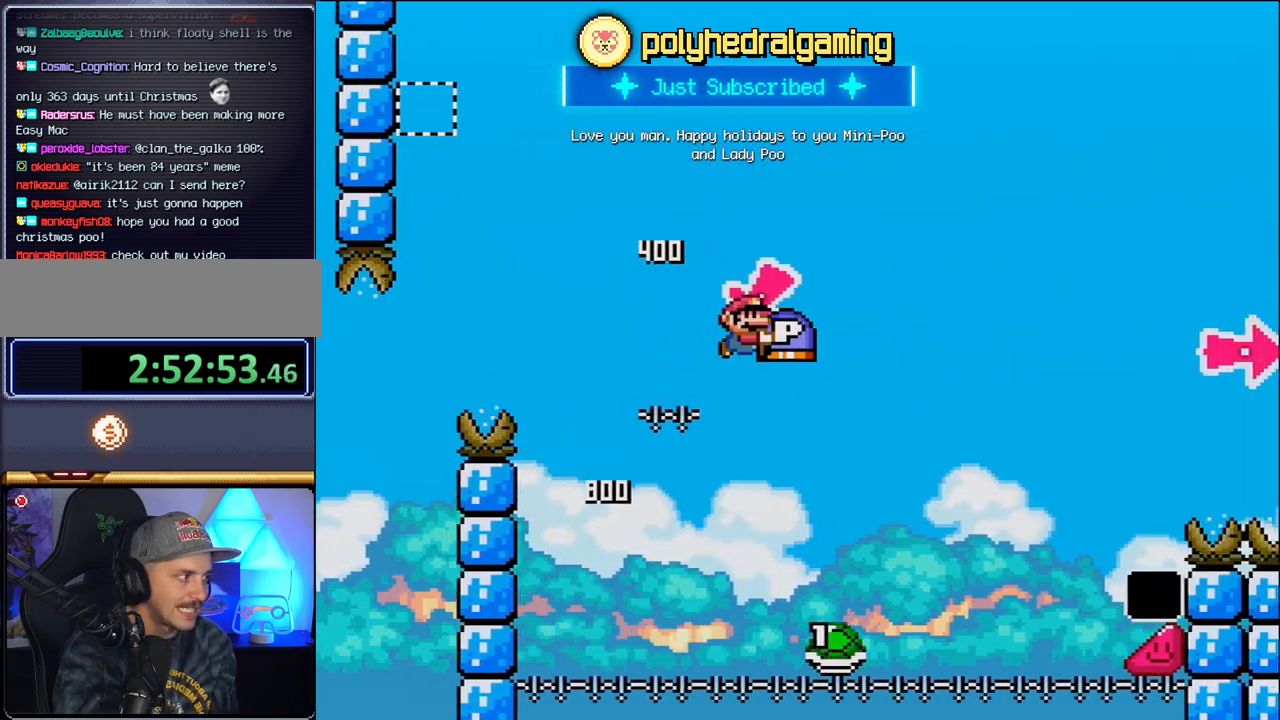
{"buttons": ["B", "DPAD_RIGHT"], "events": []}
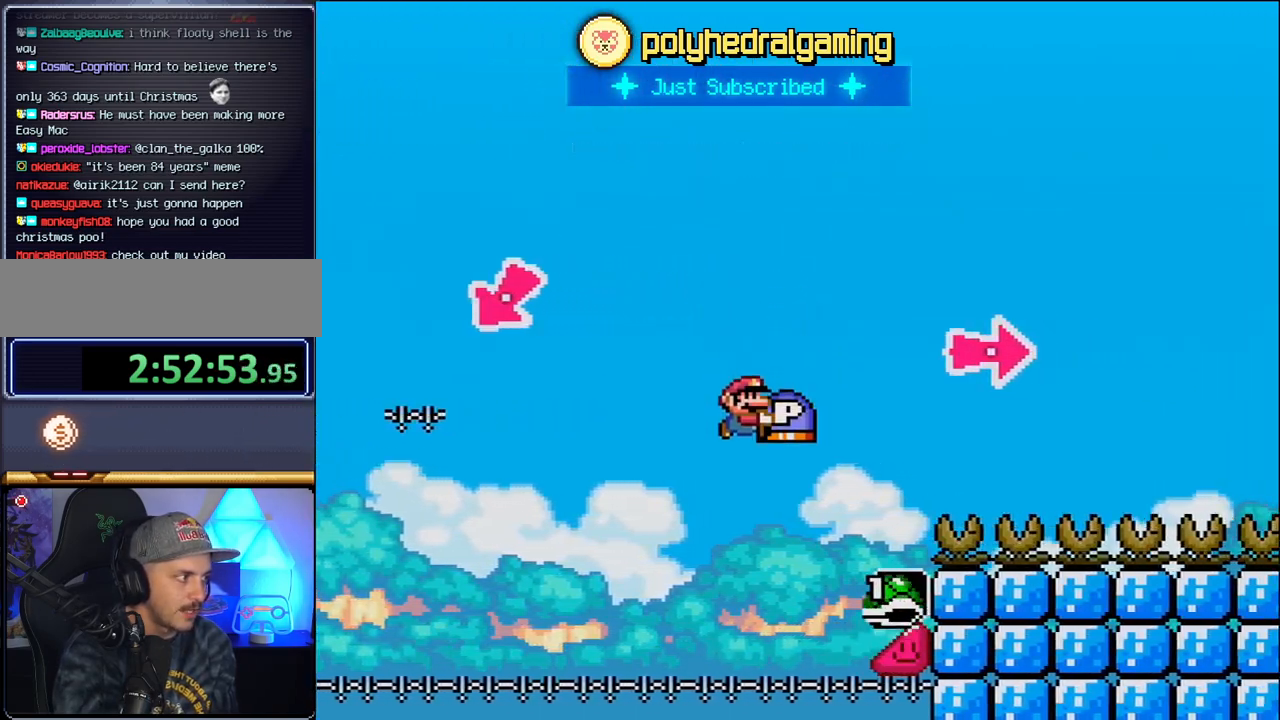
{"buttons": ["B", "DPAD_RIGHT"], "events": []}
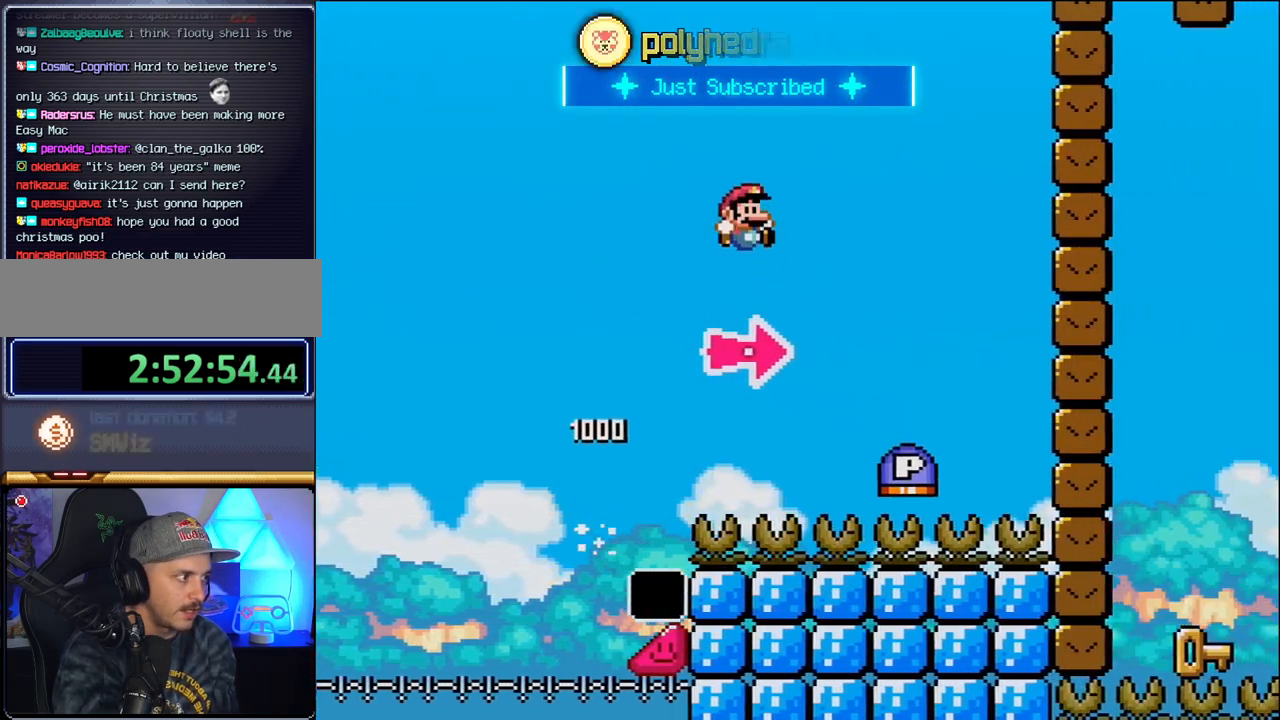
{"buttons": ["DPAD_RIGHT"], "events": [[300, "B", "up"]]}
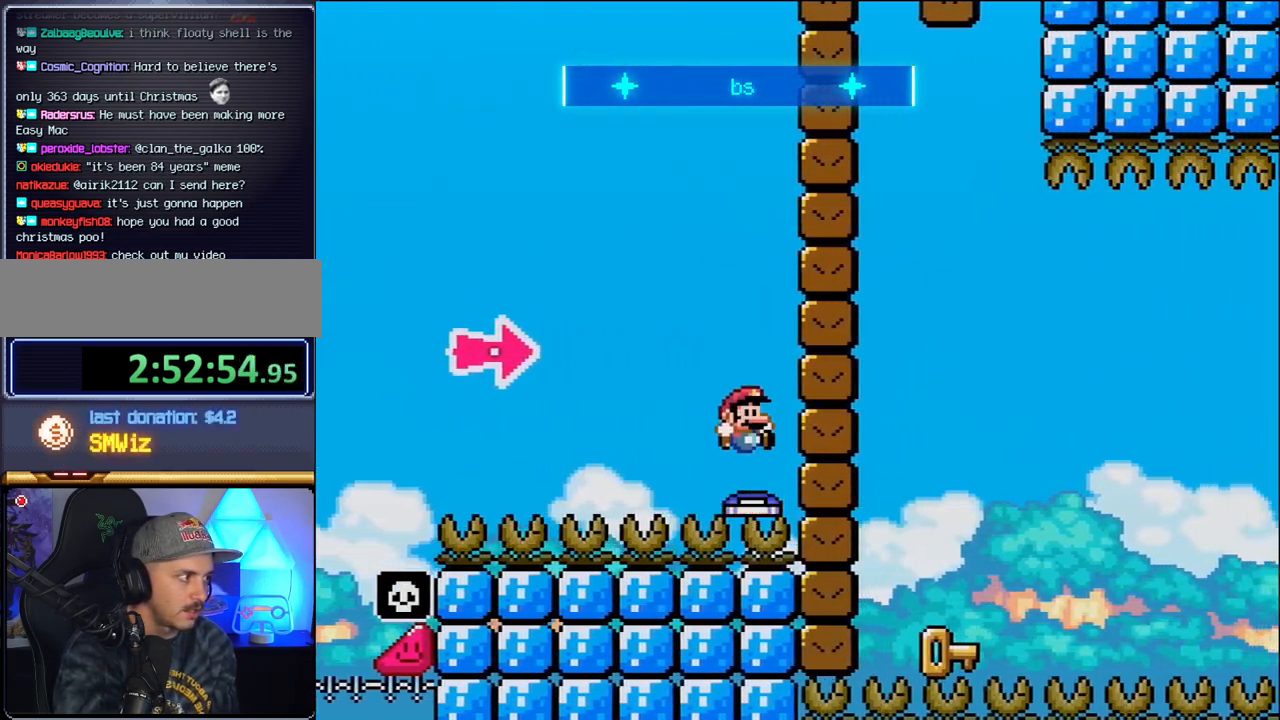
{"buttons": ["DPAD_LEFT"], "events": [[17, "B", "down"], [333, "DPAD_LEFT", "down"], [333, "DPAD_RIGHT", "up"], [367, "B", "up"]]}
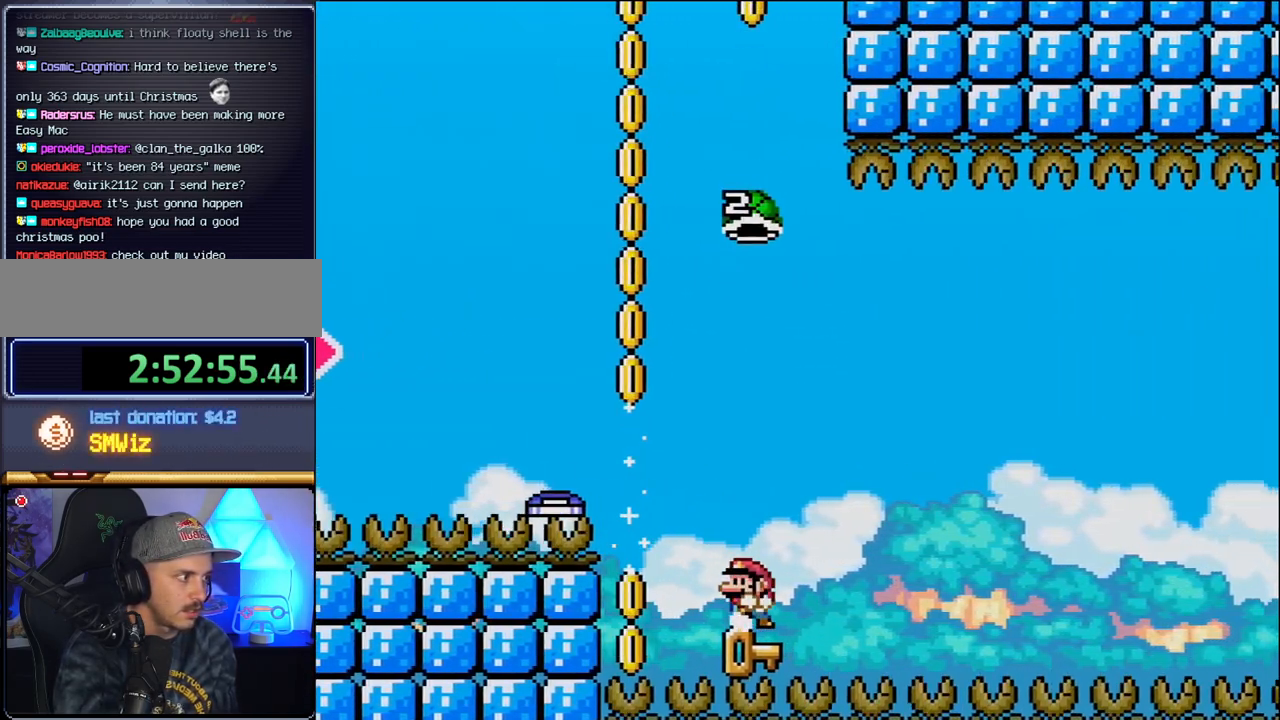
{"buttons": ["B"], "events": [[117, "DPAD_LEFT", "up"], [150, "DPAD_RIGHT", "down"], [233, "B", "down"], [300, "DPAD_RIGHT", "up"]]}
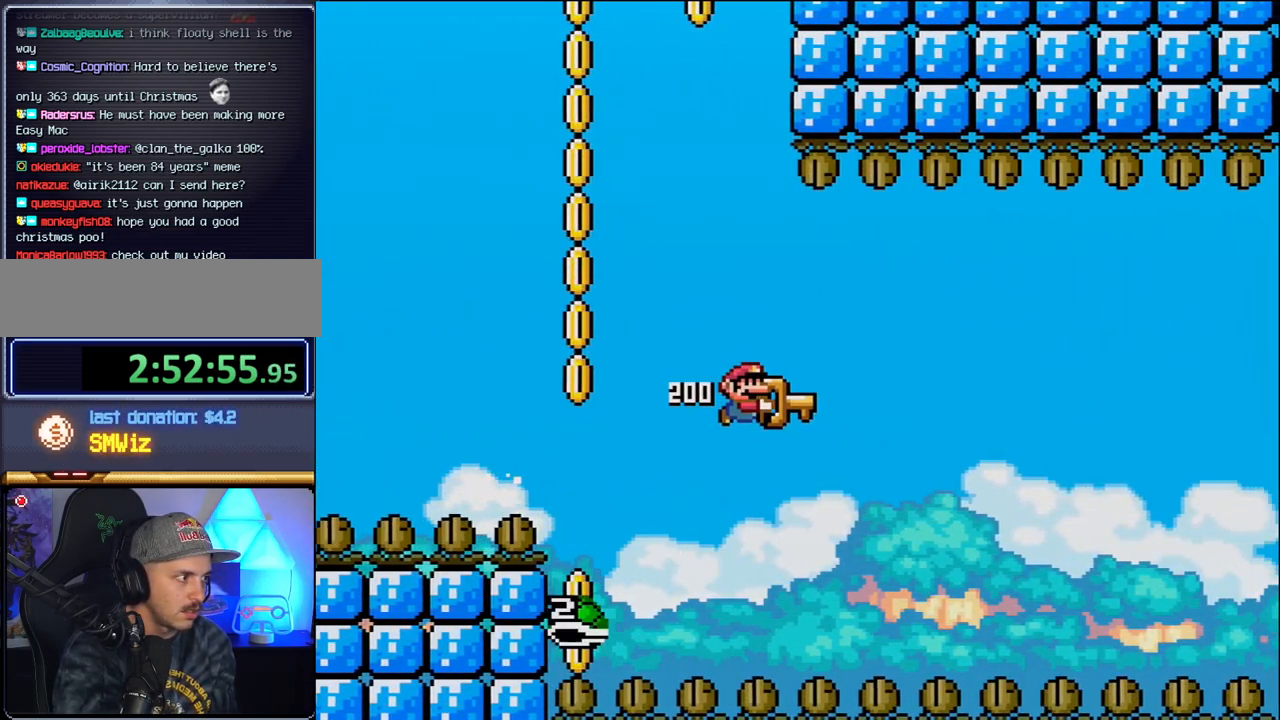
{"buttons": ["B", "DPAD_RIGHT"], "events": [[50, "DPAD_RIGHT", "down"]]}
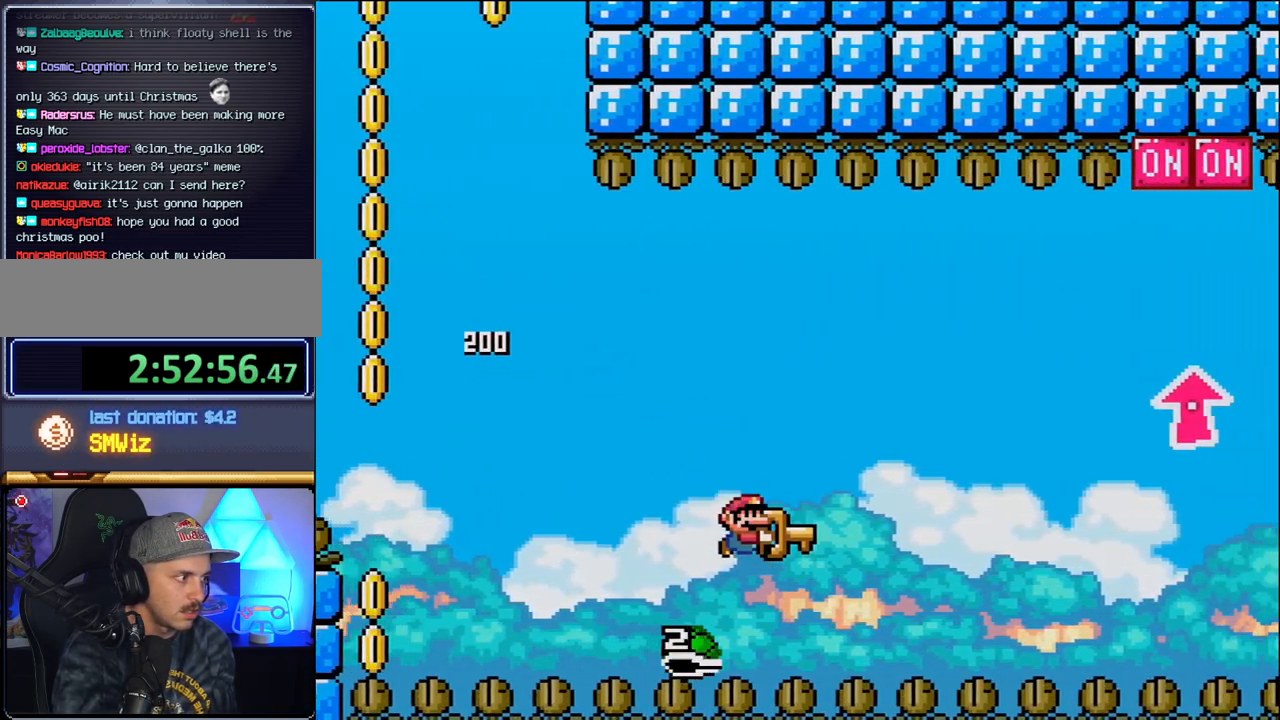
{"buttons": ["B", "DPAD_UP", "DPAD_RIGHT"], "events": [[483, "DPAD_UP", "down"]]}
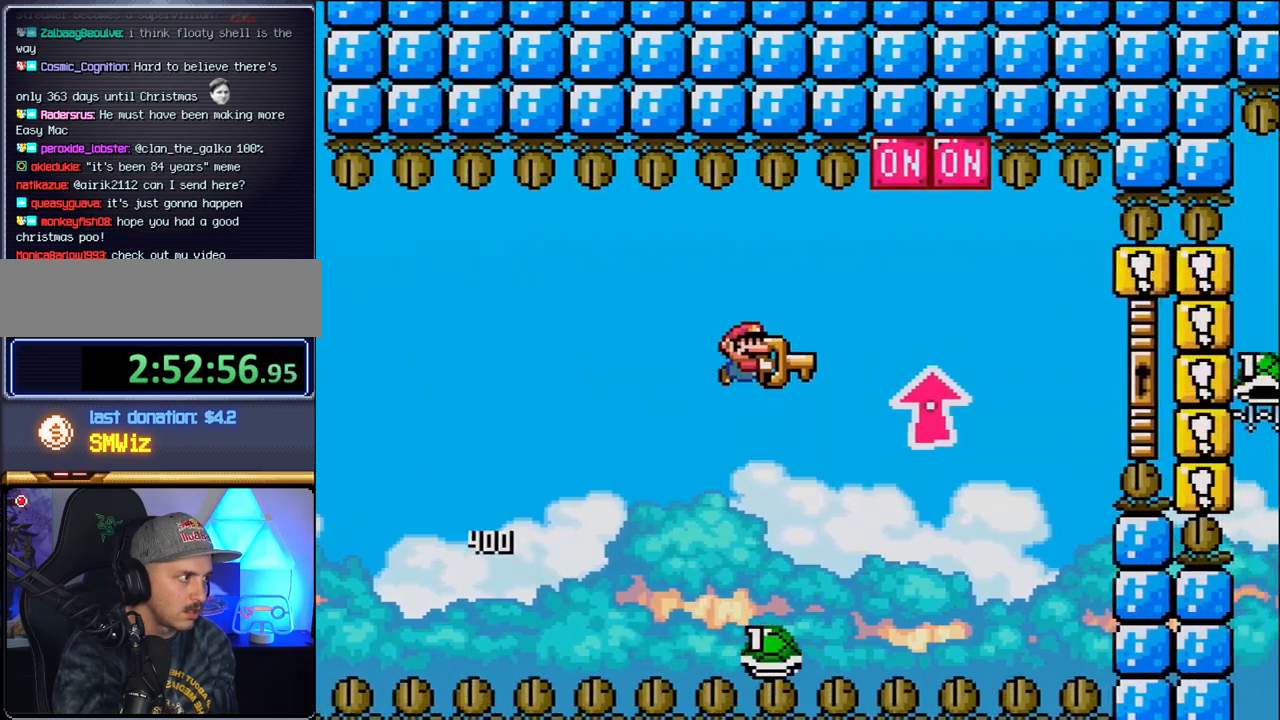
{"buttons": ["B"], "events": [[483, "DPAD_RIGHT", "up"], [483, "DPAD_UP", "up"]]}
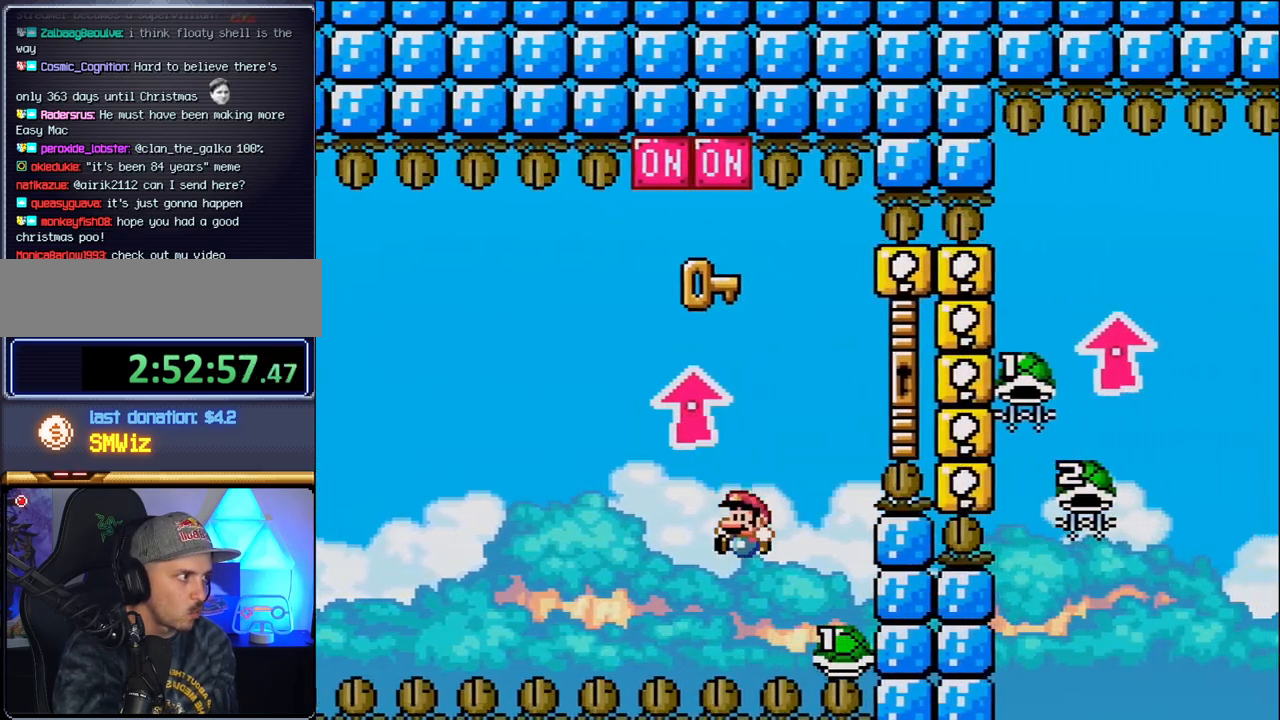
{"buttons": ["B", "DPAD_UP", "DPAD_RIGHT"], "events": [[17, "DPAD_LEFT", "down"], [83, "DPAD_UP", "down"], [117, "DPAD_LEFT", "up"], [117, "DPAD_RIGHT", "down"], [150, "DPAD_UP", "up"], [233, "DPAD_UP", "down"]]}
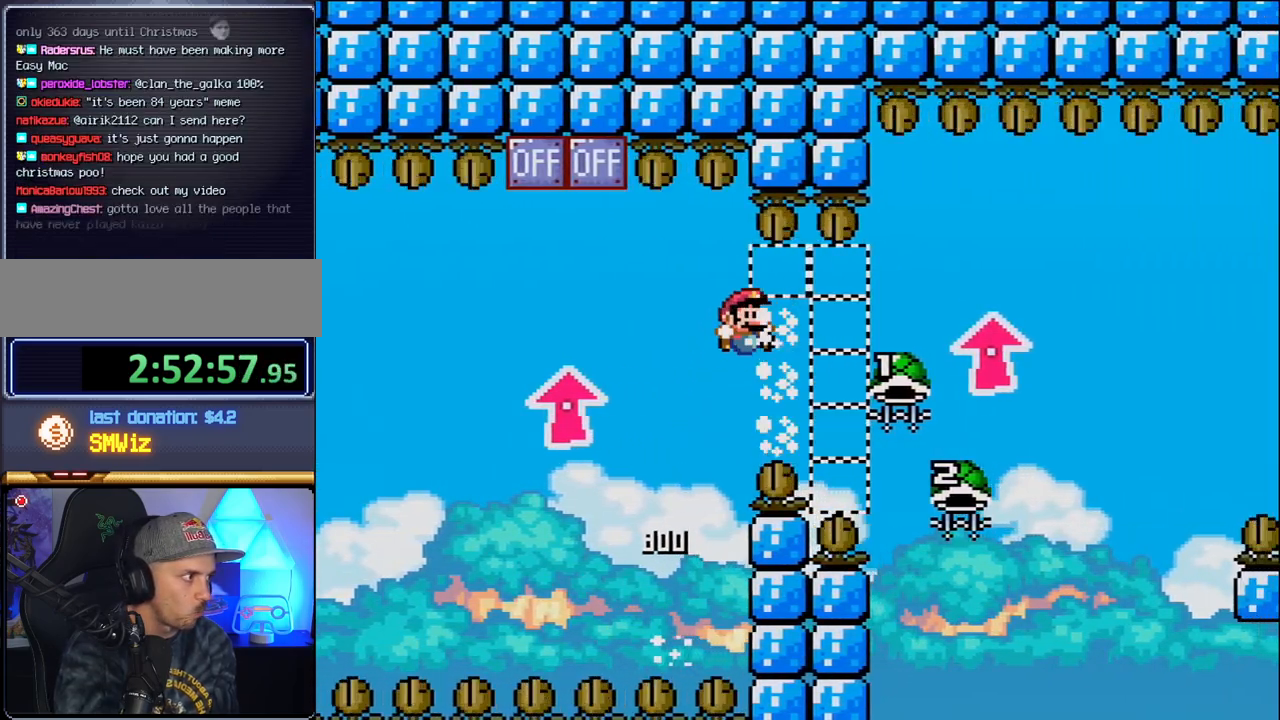
{"buttons": ["B", "DPAD_UP", "DPAD_RIGHT"], "events": []}
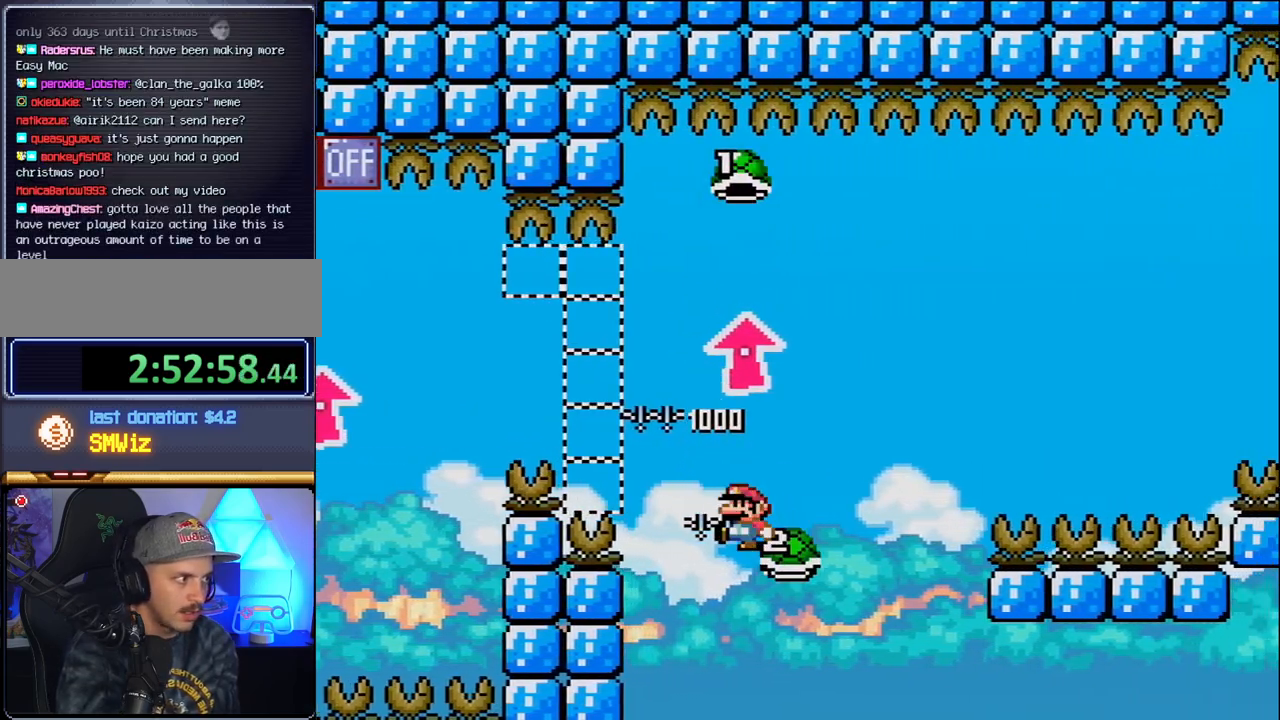
{"buttons": ["B"], "events": [[17, "DPAD_RIGHT", "up"], [50, "DPAD_LEFT", "down"], [50, "DPAD_UP", "up"], [167, "DPAD_LEFT", "up"], [200, "DPAD_RIGHT", "down"], [233, "B", "up"], [333, "DPAD_RIGHT", "up"], [433, "B", "down"]]}
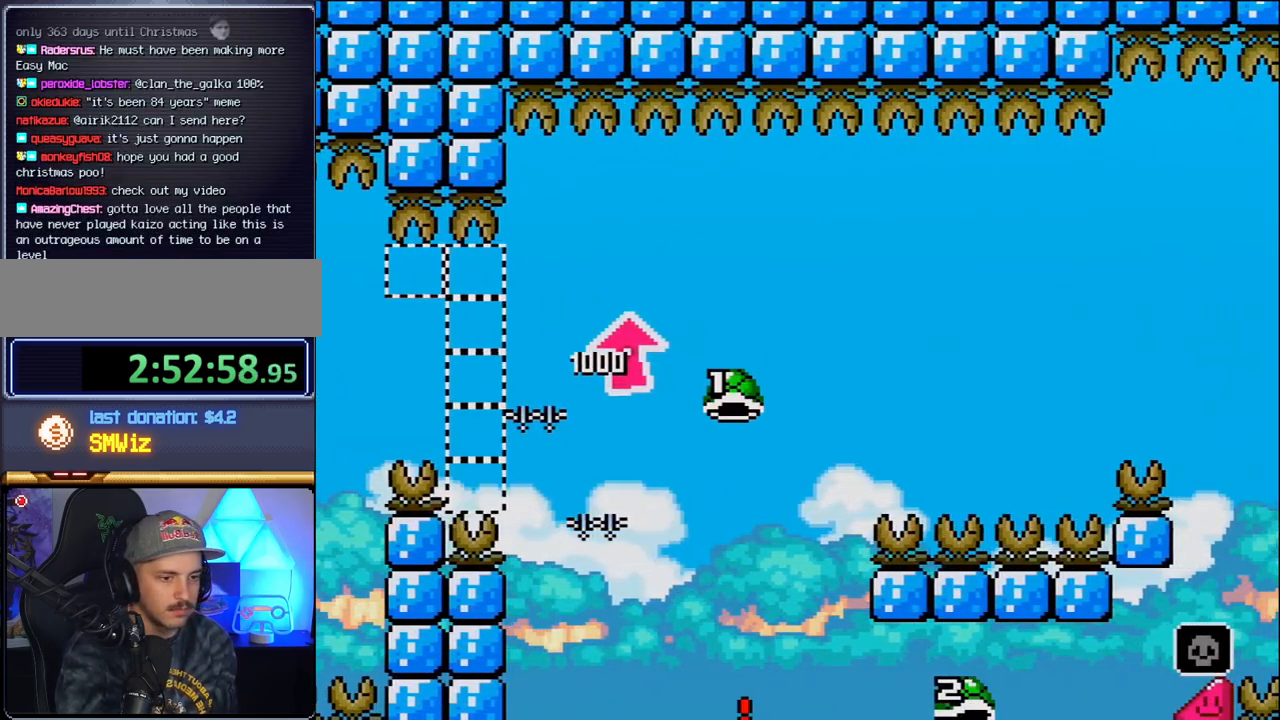
{"buttons": ["B"], "events": [[83, "B", "up"], [150, "B", "down"], [300, "B", "up"], [400, "B", "down"]]}
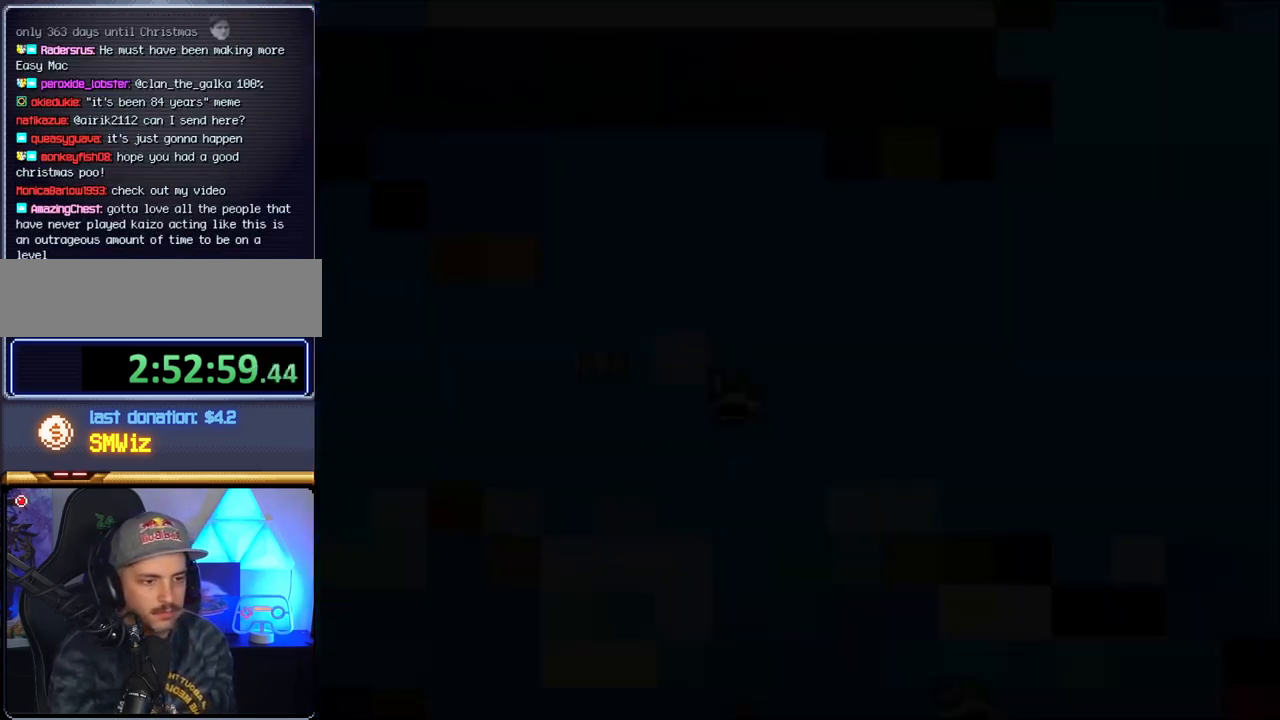
{"buttons": [], "events": [[17, "B", "up"]]}
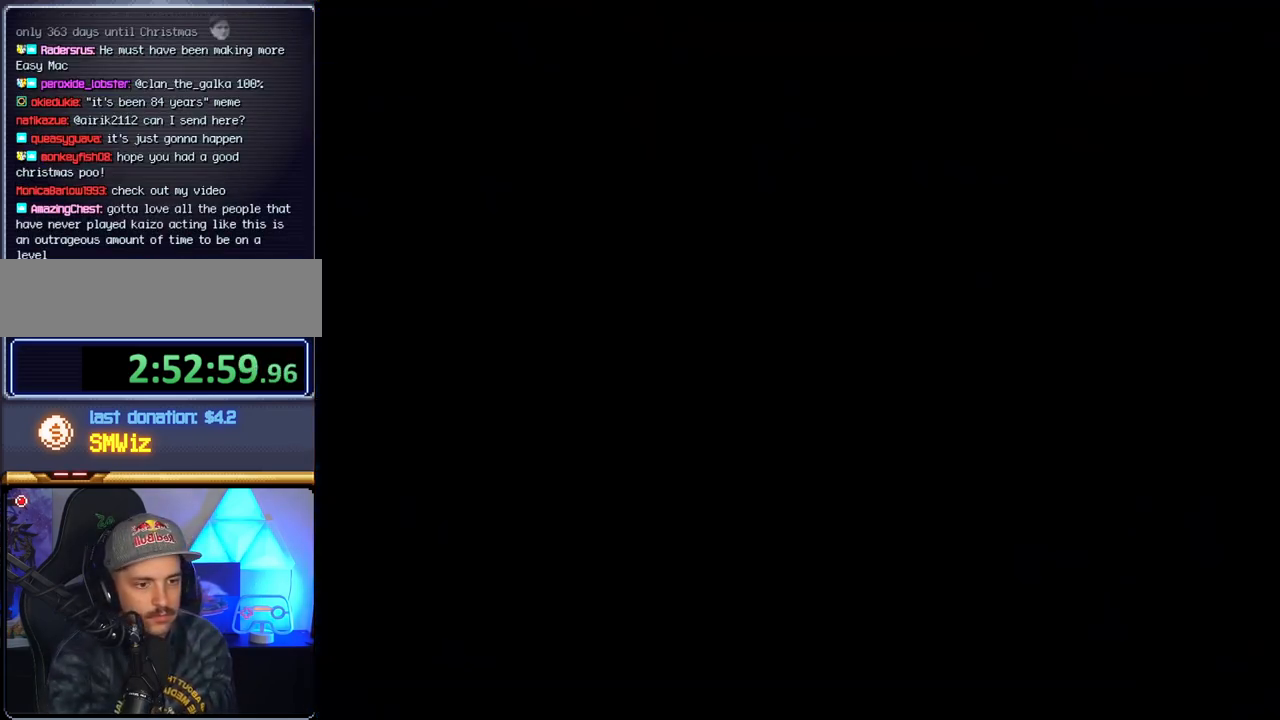
{"buttons": [], "events": []}
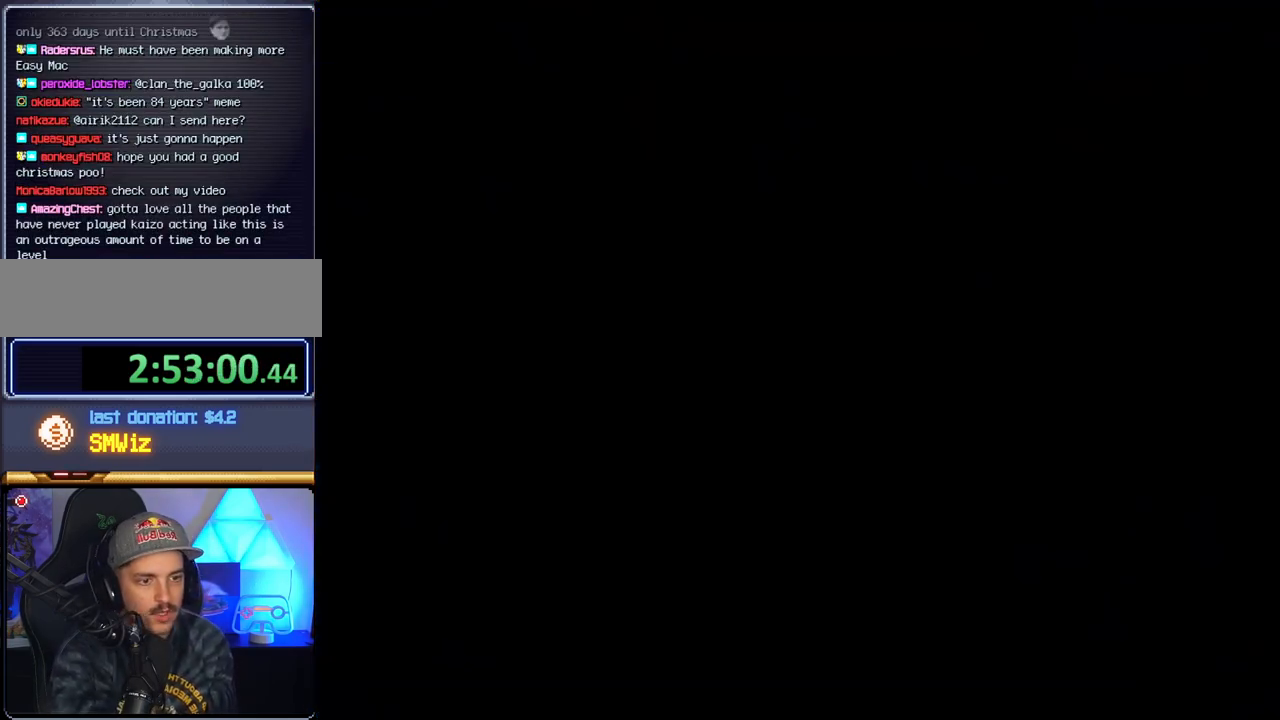
{"buttons": [], "events": []}
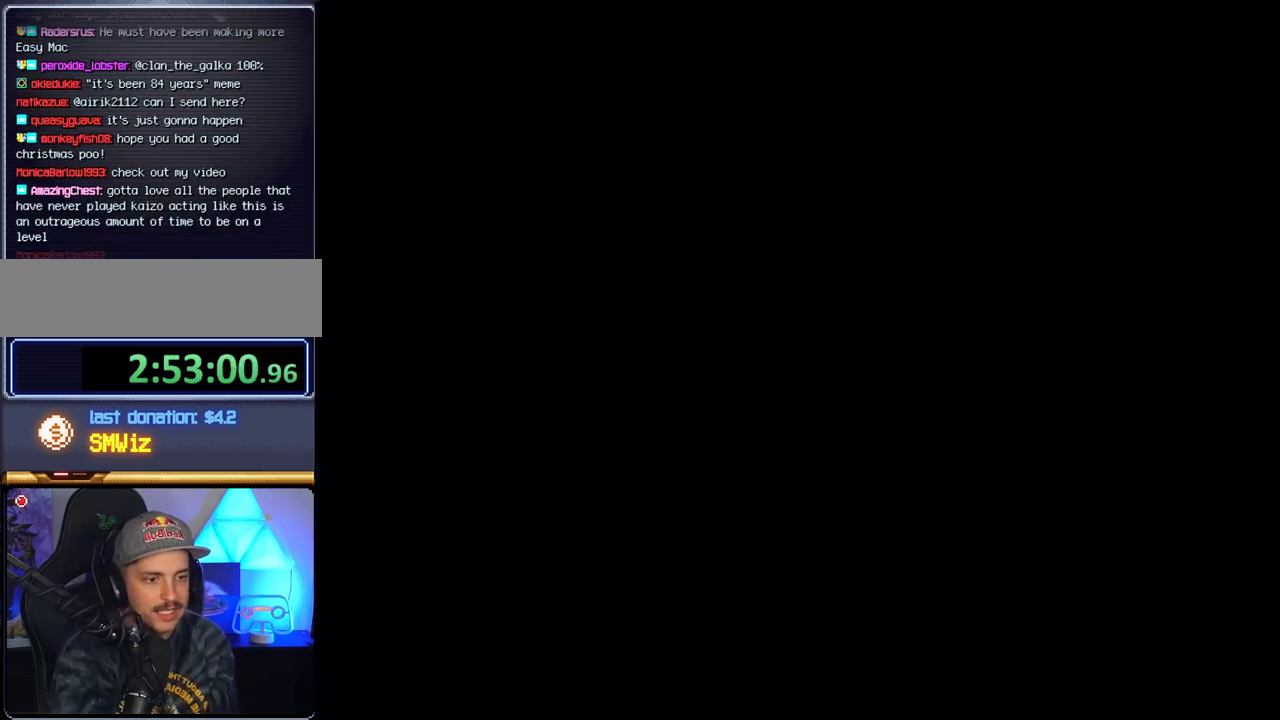
{"buttons": ["B"], "events": [[233, "B", "down"]]}
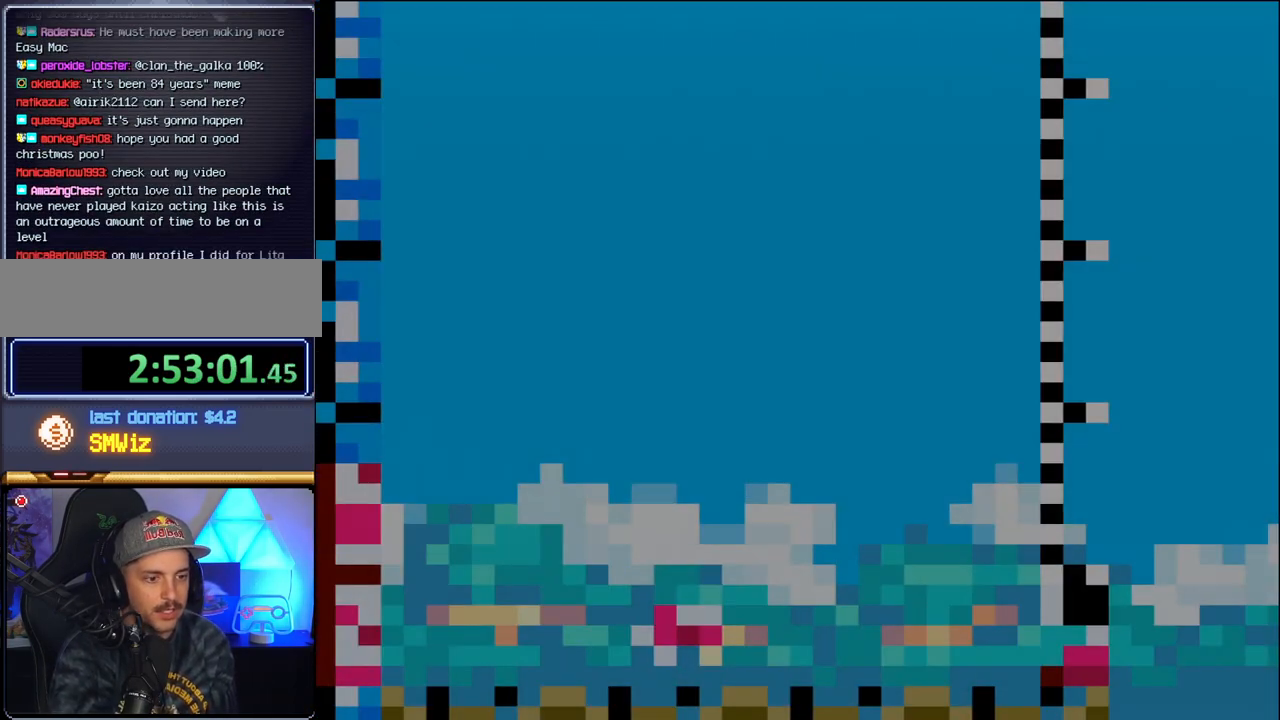
{"buttons": ["B"], "events": [[150, "DPAD_LEFT", "down"], [483, "DPAD_LEFT", "up"]]}
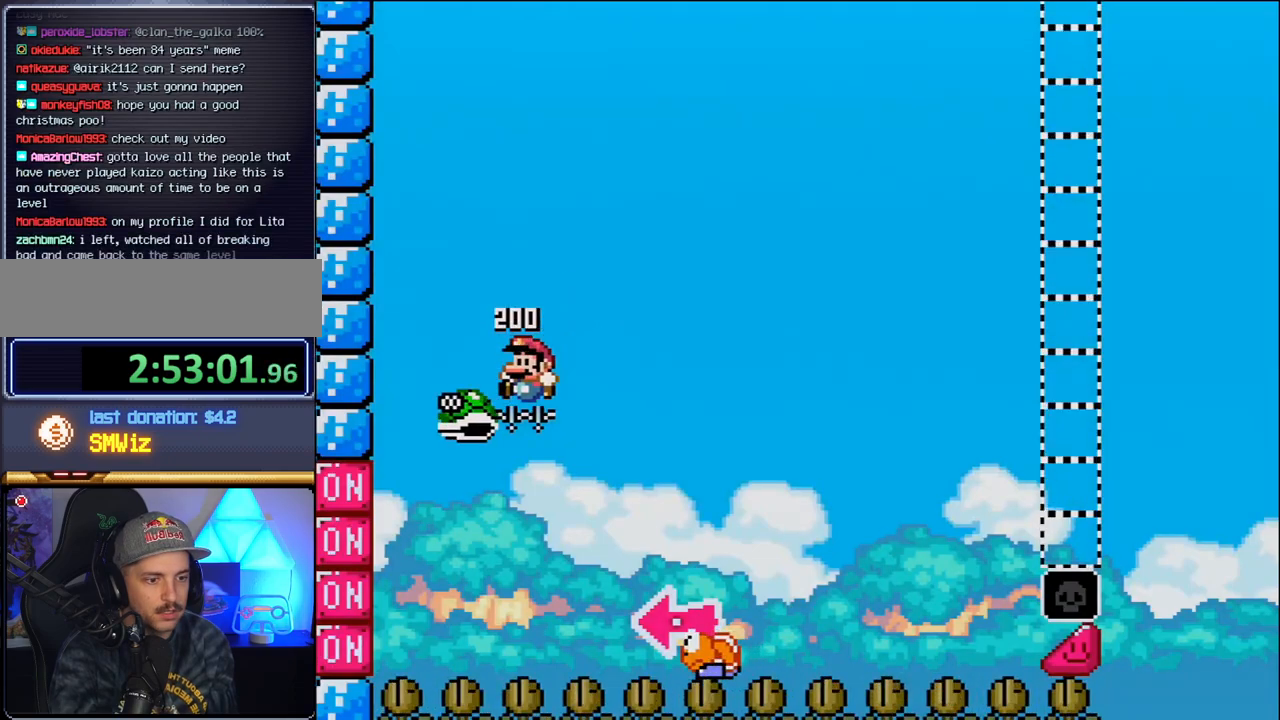
{"buttons": ["B", "DPAD_RIGHT"], "events": [[83, "DPAD_RIGHT", "down"]]}
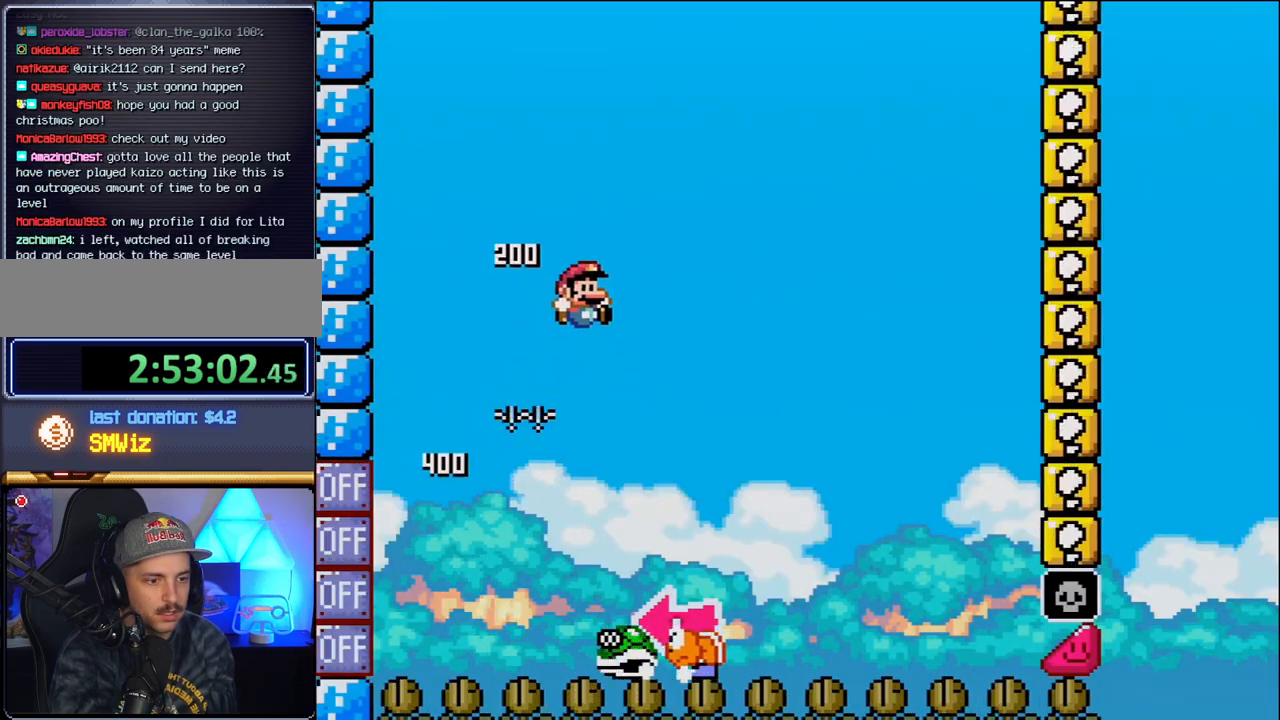
{"buttons": ["B", "DPAD_RIGHT"], "events": [[117, "DPAD_LEFT", "down"], [117, "DPAD_RIGHT", "up"], [267, "DPAD_LEFT", "up"], [483, "DPAD_RIGHT", "down"]]}
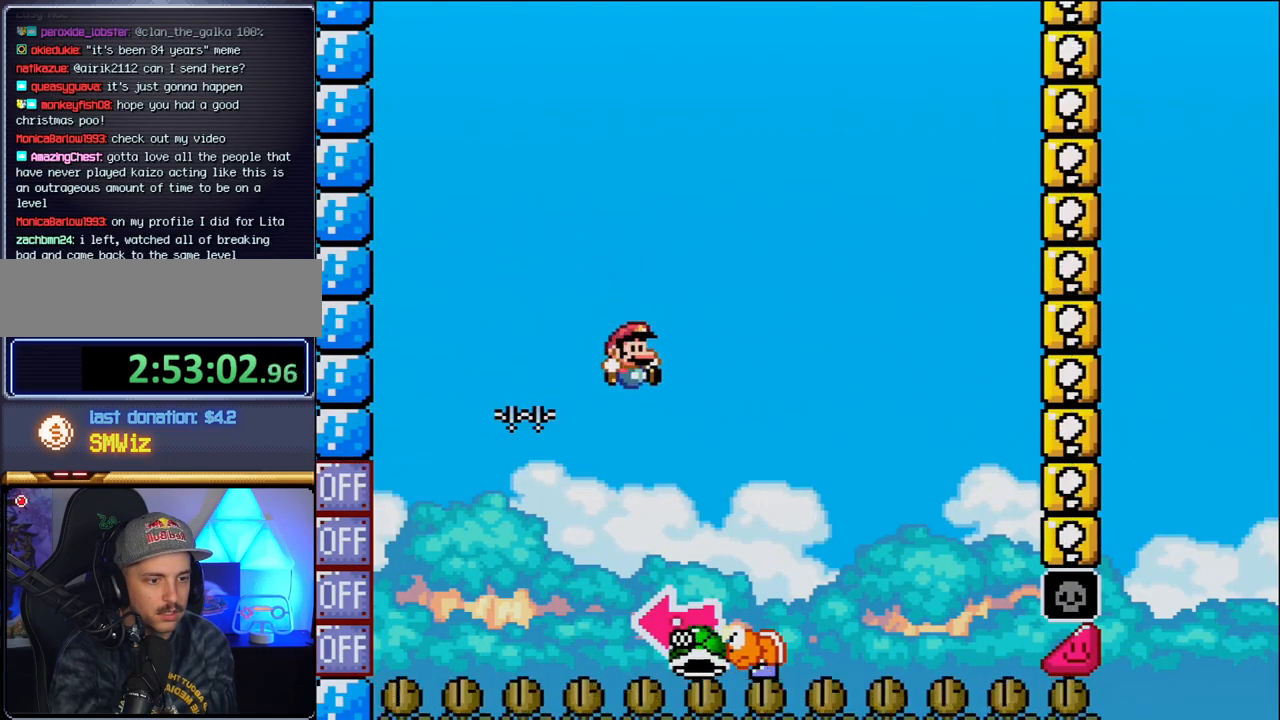
{"buttons": ["DPAD_LEFT"], "events": [[183, "B", "up"], [233, "DPAD_RIGHT", "up"], [367, "DPAD_LEFT", "down"]]}
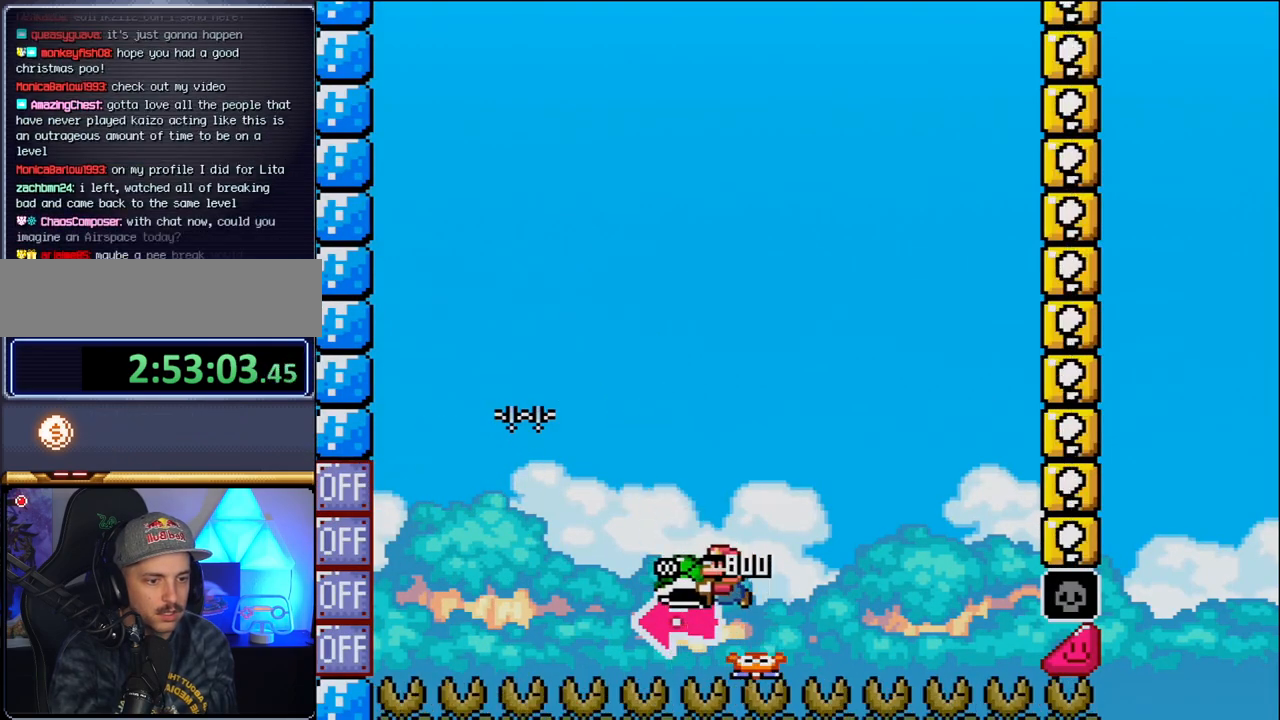
{"buttons": [], "events": [[17, "DPAD_LEFT", "up"]]}
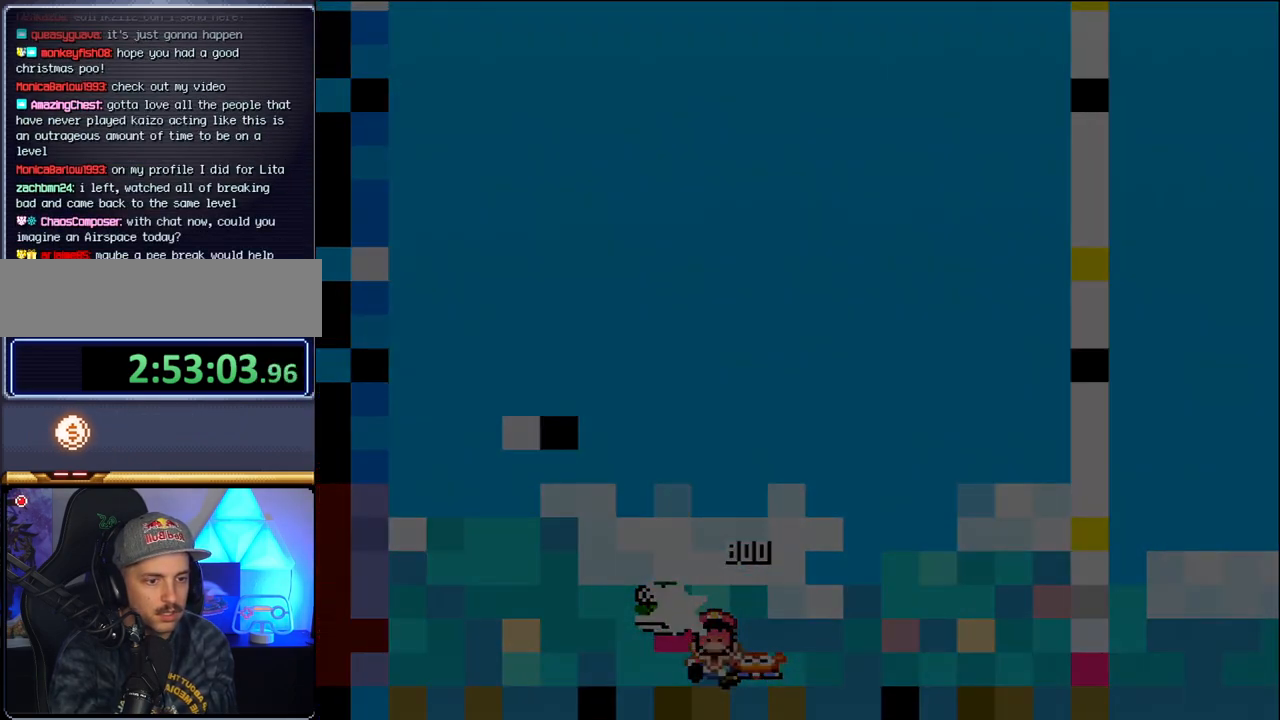
{"buttons": ["START"], "events": [[200, "START", "down"]]}
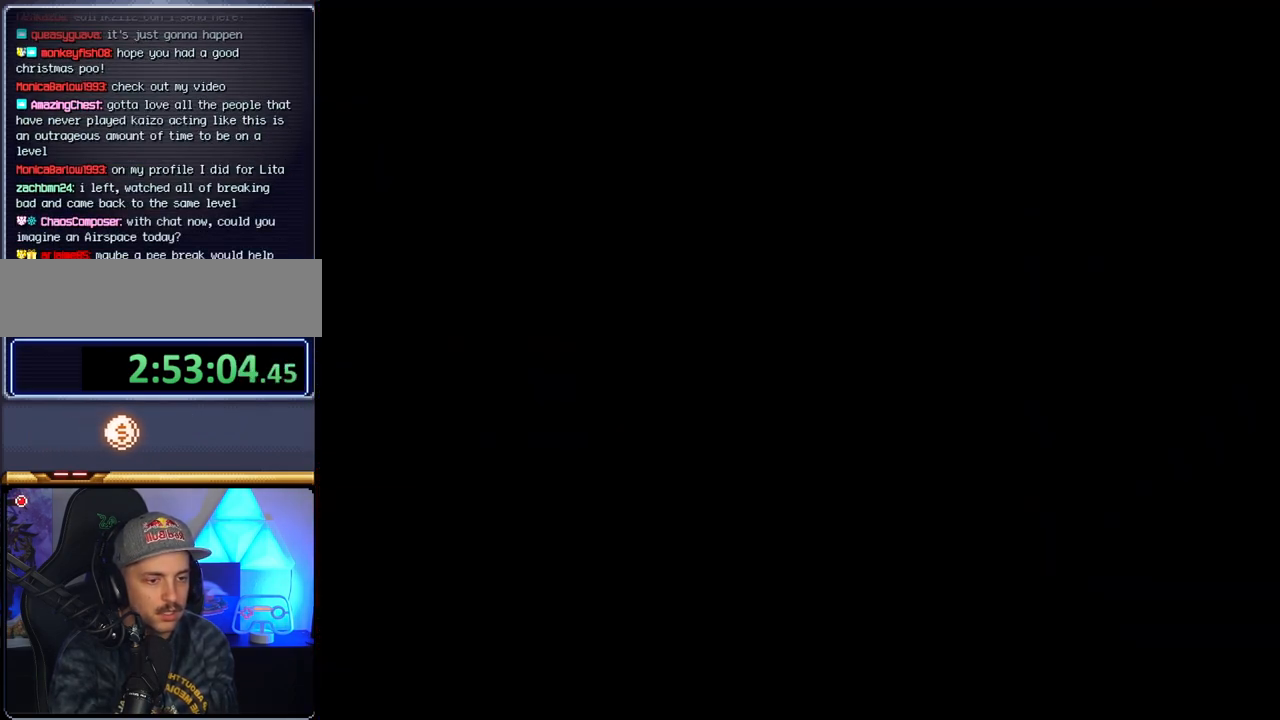
{"buttons": ["START"], "events": []}
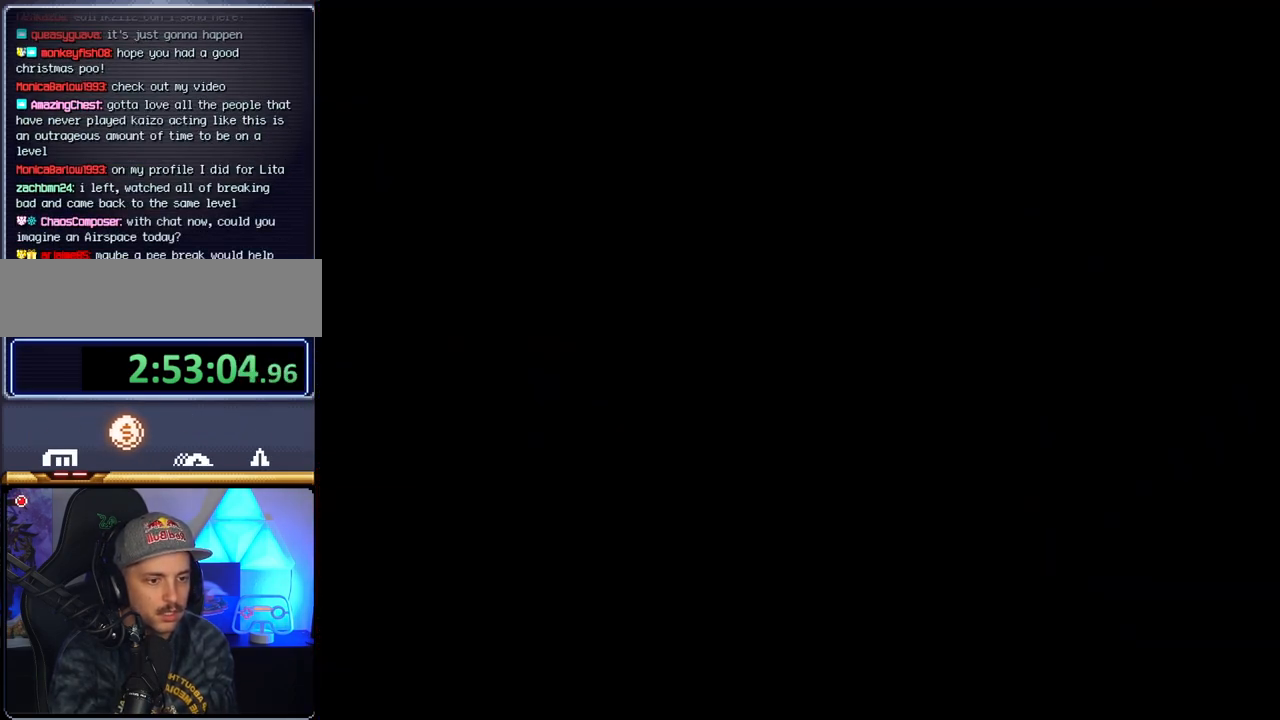
{"buttons": ["START"], "events": []}
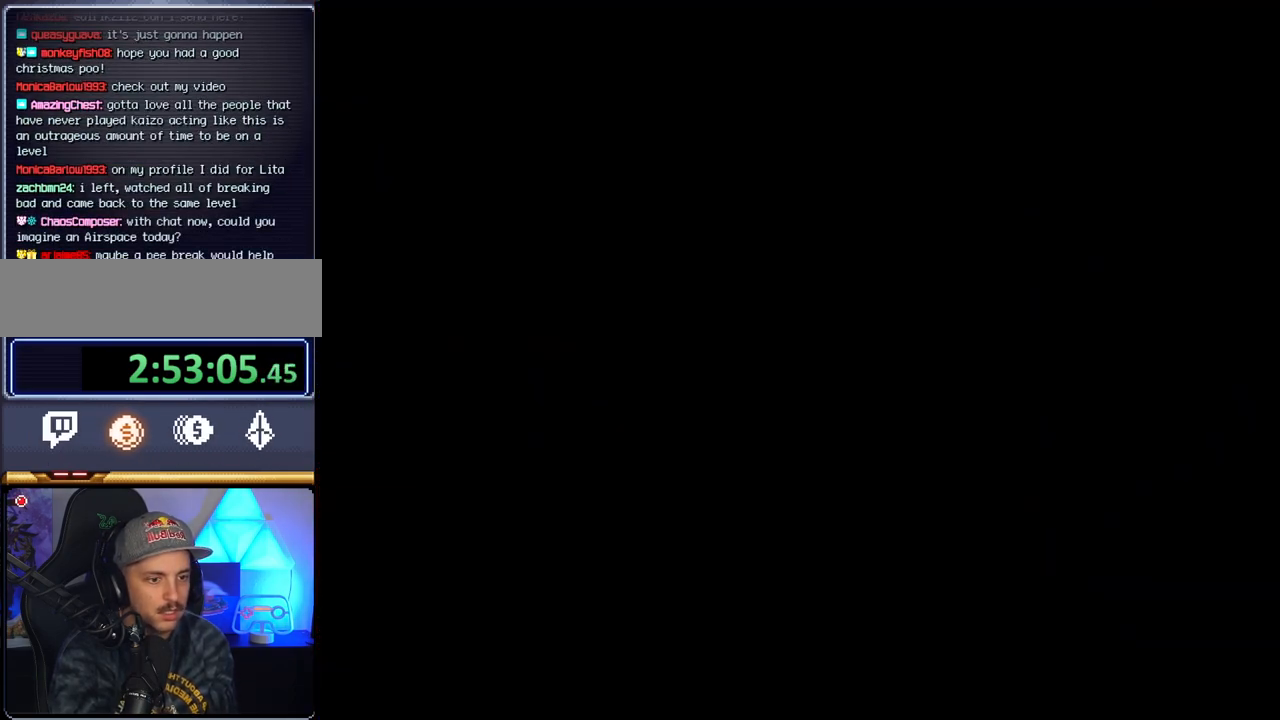
{"buttons": ["B"], "events": [[400, "B", "down"], [400, "START", "up"]]}
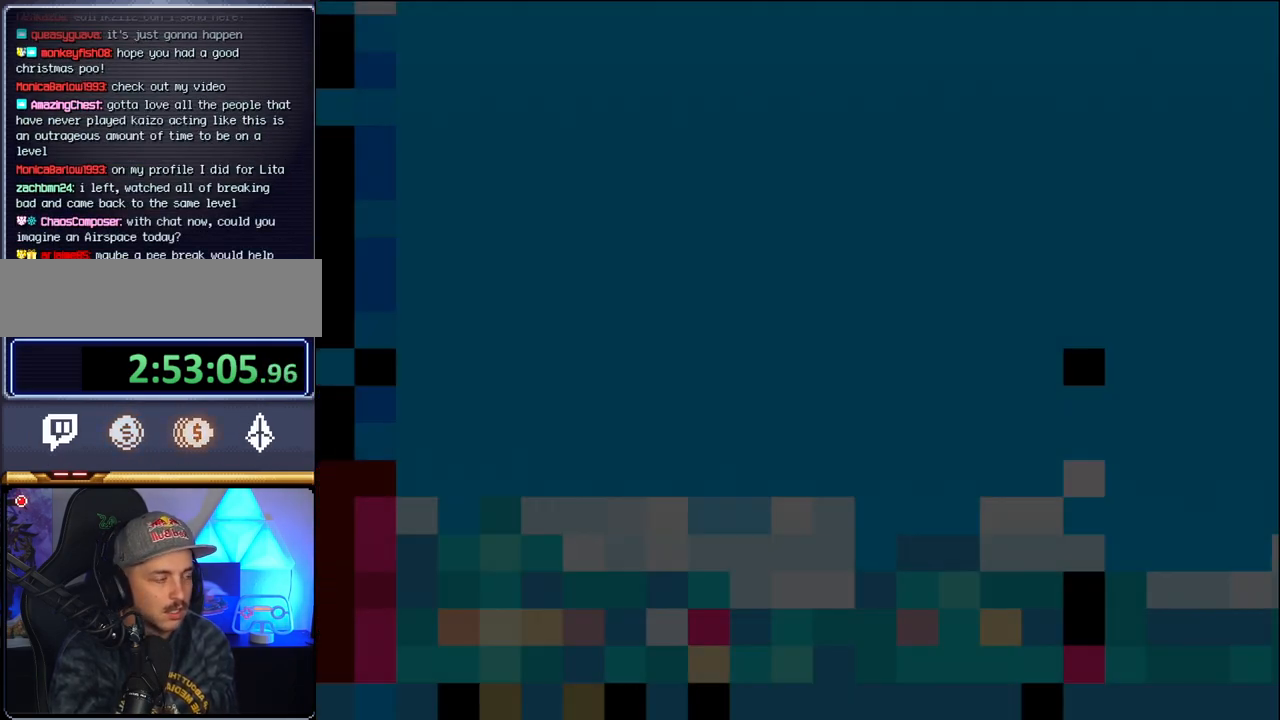
{"buttons": ["B", "DPAD_LEFT"], "events": [[367, "DPAD_LEFT", "down"]]}
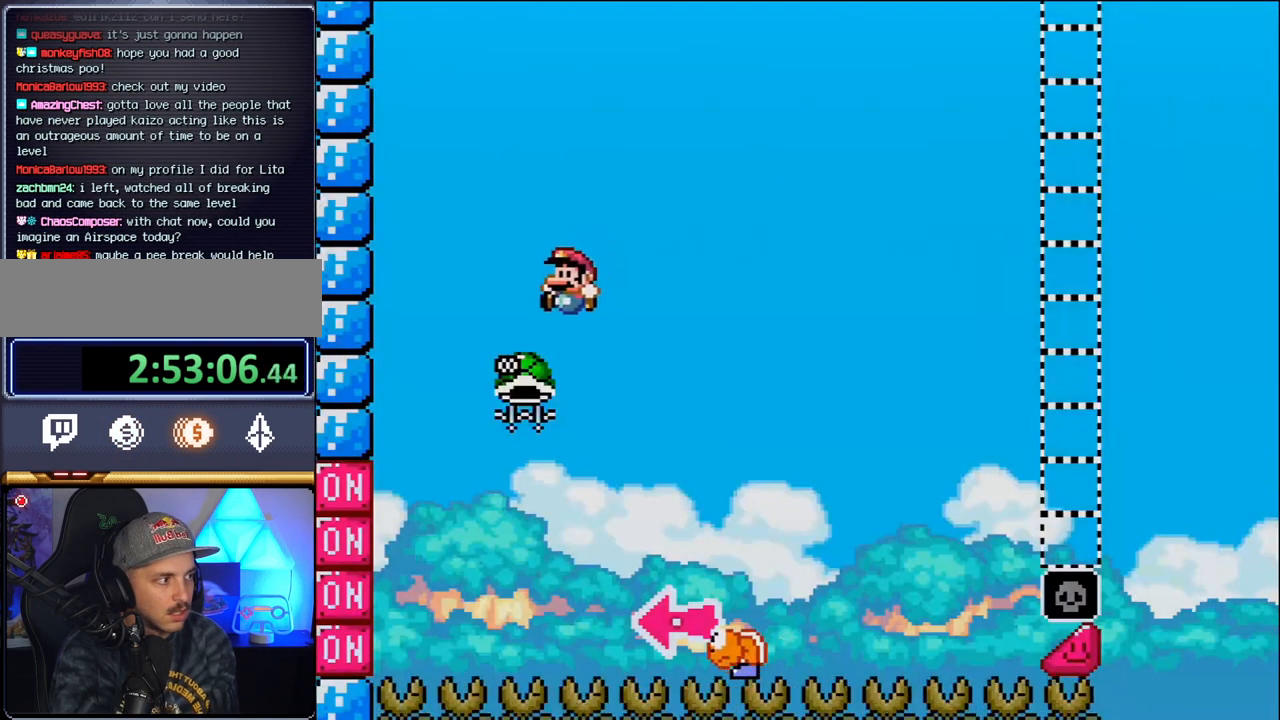
{"buttons": ["B", "DPAD_RIGHT"], "events": [[117, "DPAD_LEFT", "up"], [233, "DPAD_RIGHT", "down"]]}
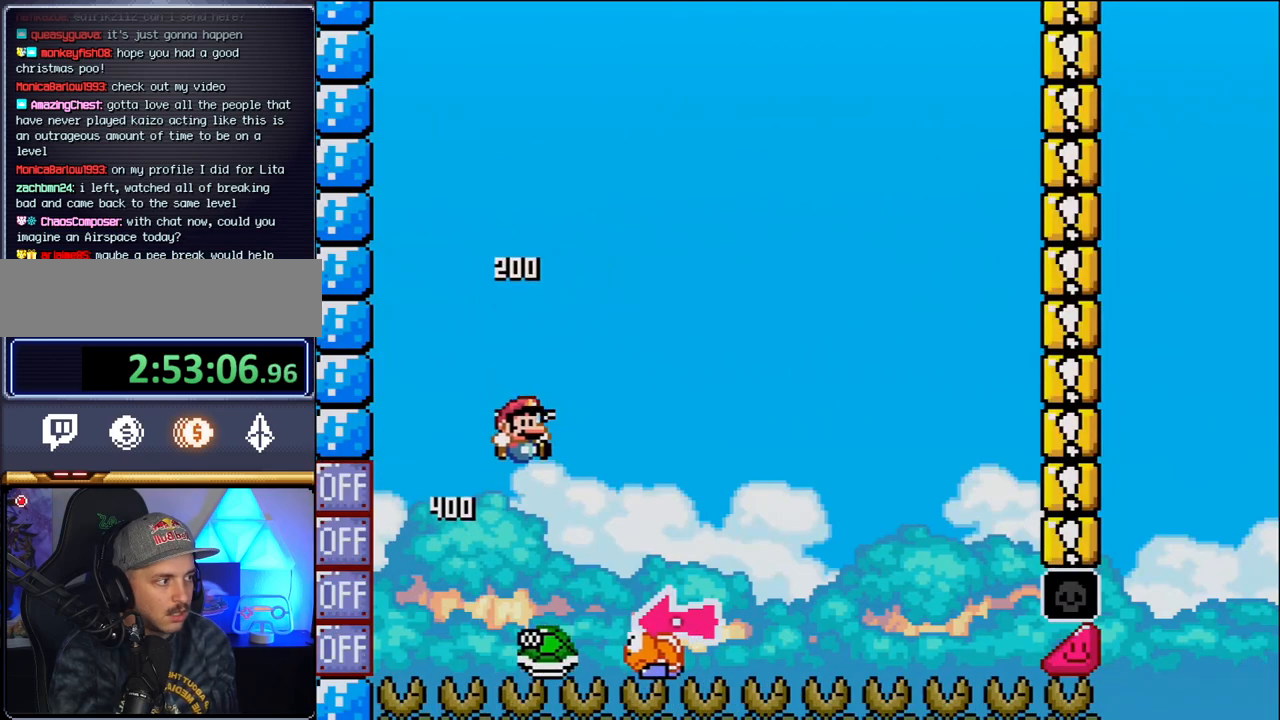
{"buttons": ["DPAD_RIGHT"], "events": [[183, "DPAD_RIGHT", "up"], [217, "DPAD_LEFT", "down"], [333, "DPAD_LEFT", "up"], [367, "B", "up"], [400, "DPAD_RIGHT", "down"]]}